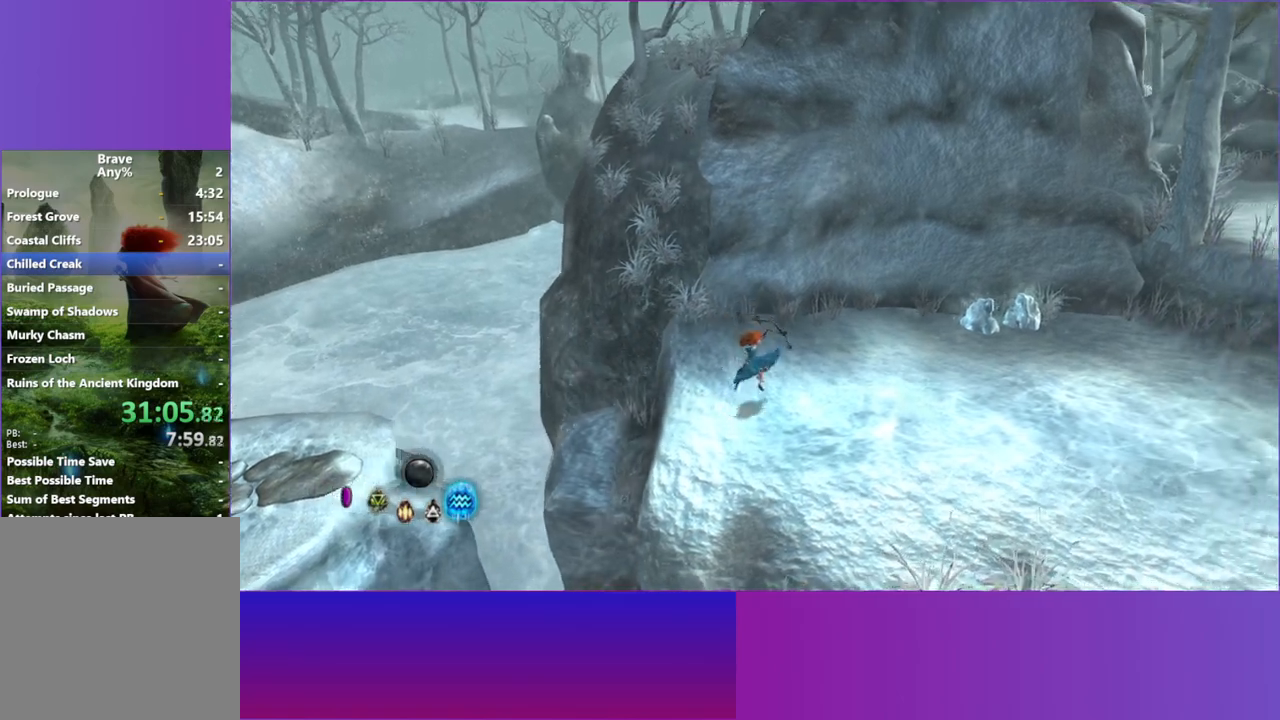
Gameplay with a controller (Xbox layout); each line is a JSON object with the inputs held at the frame after it. "events" lists button and stick changes between this image and that frame as [ms after this image, input, new state], when the widget could be followed in between. Not read: L3 R3.
{"buttons": ["L2"], "left_stick": "right", "right_stick": "center", "events": [[100, "L2", "up"], [200, "L2", "down"], [317, "L2", "up"], [417, "L2", "down"]]}
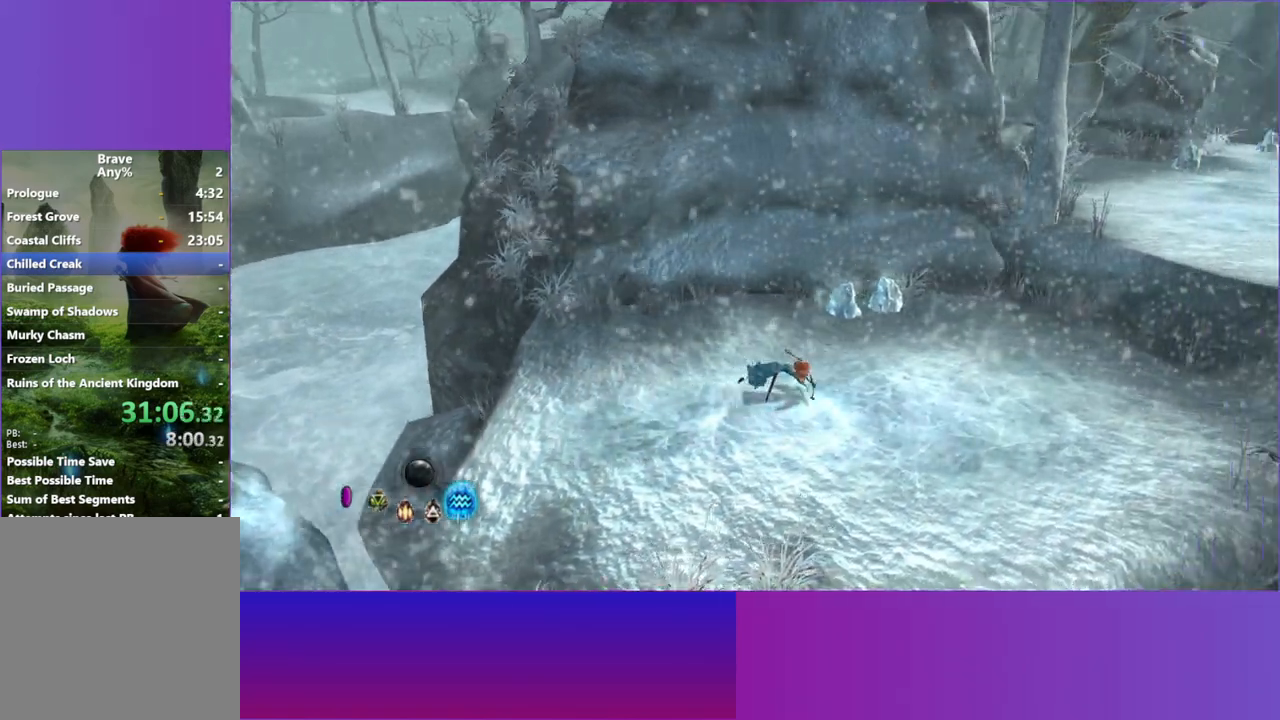
{"buttons": [], "left_stick": "right", "right_stick": "center", "events": [[33, "L2", "up"], [100, "L2", "down"], [250, "L2", "up"], [333, "L2", "down"], [450, "L2", "up"]]}
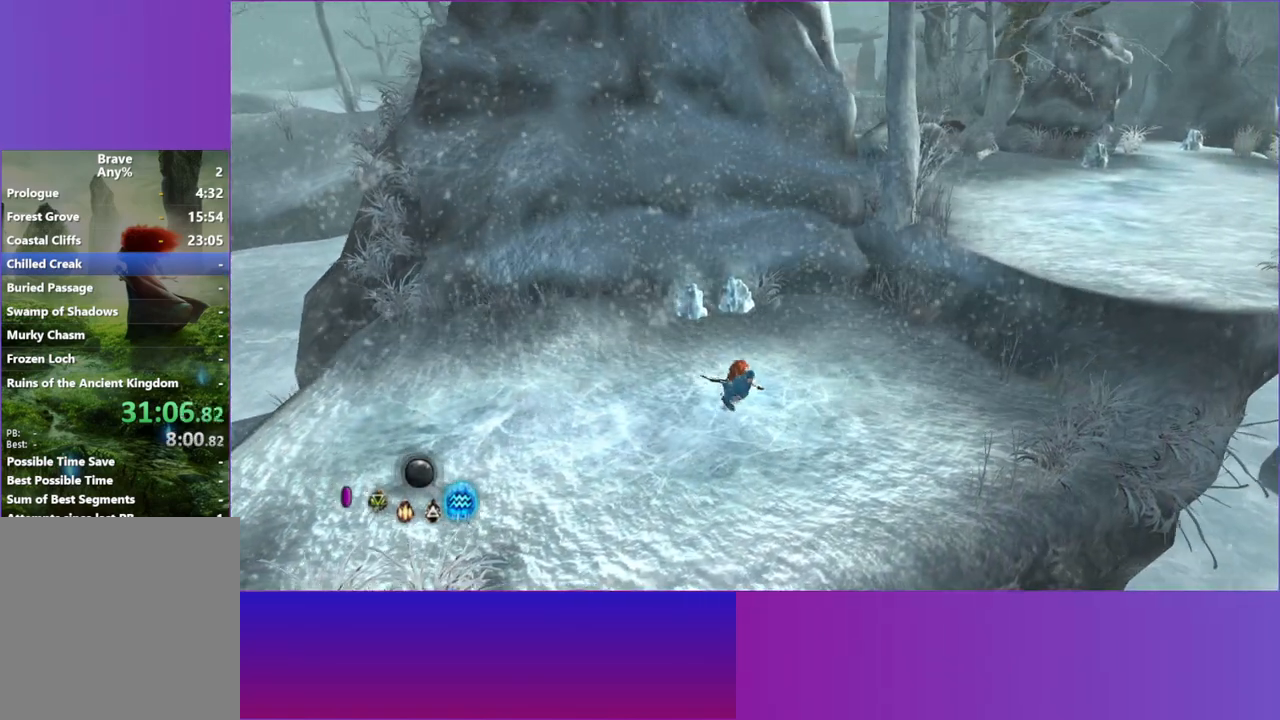
{"buttons": [], "left_stick": "right", "right_stick": "center", "events": [[67, "L2", "down"], [183, "L2", "up"], [317, "L2", "down"], [467, "L2", "up"]]}
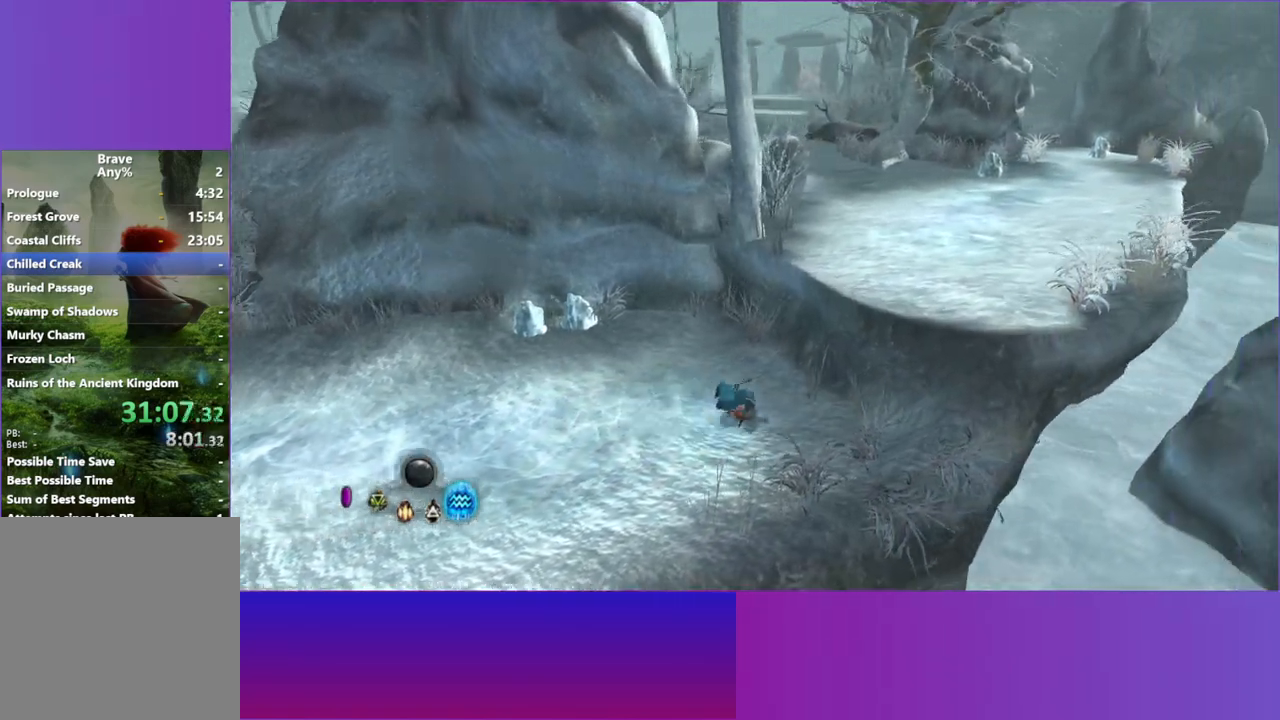
{"buttons": [], "left_stick": "up", "right_stick": "center", "events": [[67, "left_stick", "up-right"], [300, "left_stick", "up"], [383, "A", "down"], [483, "A", "up"]]}
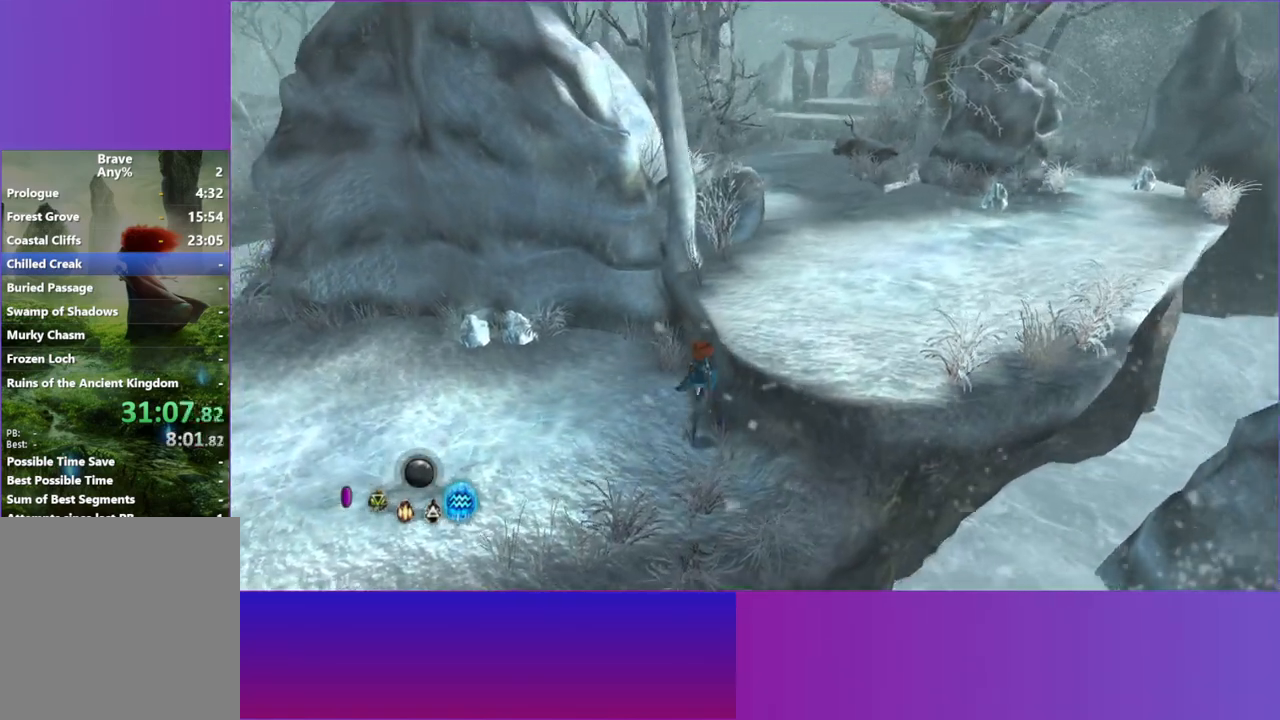
{"buttons": [], "left_stick": "right", "right_stick": "center", "events": [[100, "A", "down"], [133, "left_stick", "up-right"], [183, "A", "up"], [267, "left_stick", "right"]]}
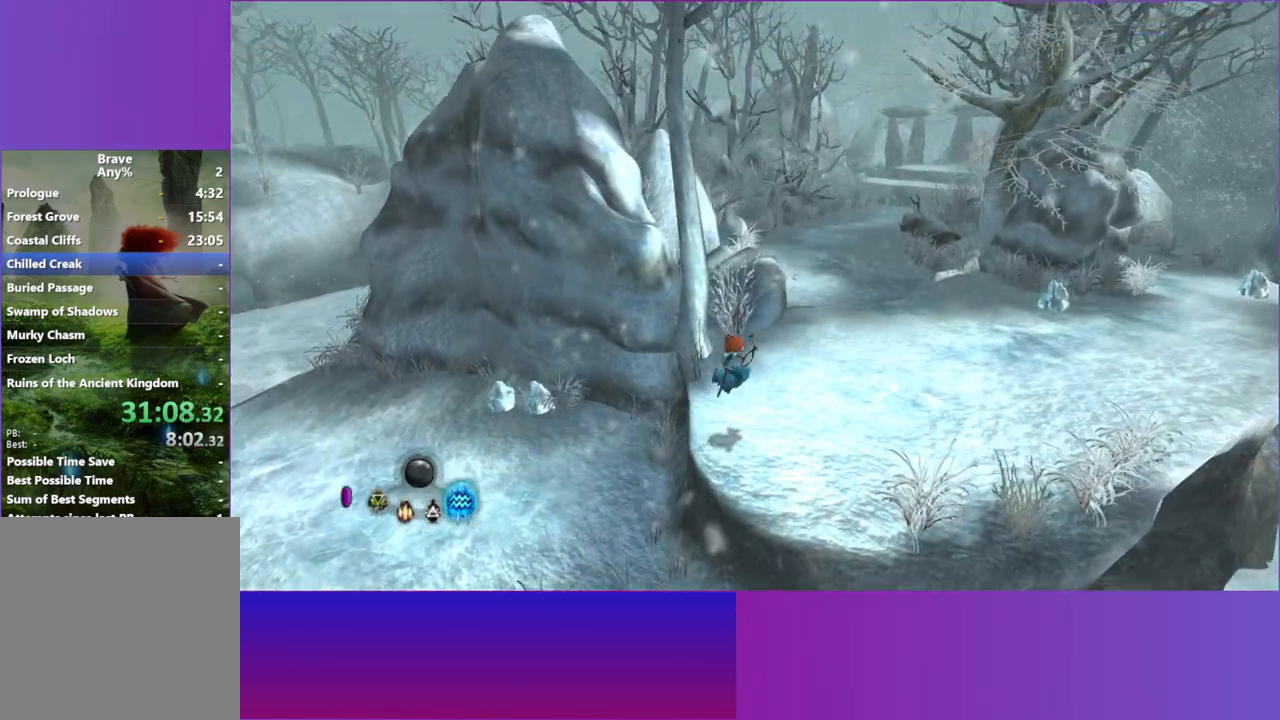
{"buttons": [], "left_stick": "up-right", "right_stick": "center", "events": [[83, "left_stick", "up-right"], [367, "L2", "down"], [467, "L2", "up"]]}
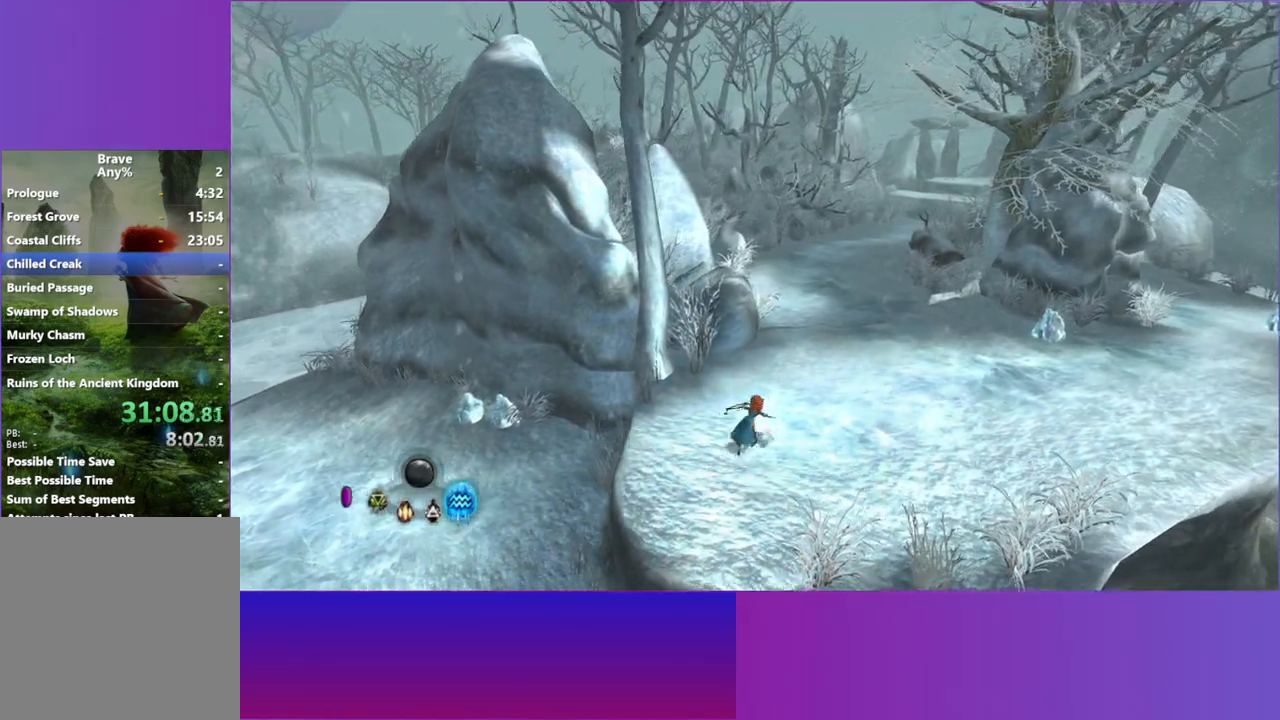
{"buttons": [], "left_stick": "up", "right_stick": "center", "events": [[100, "L2", "down"], [200, "L2", "up"], [267, "left_stick", "up"], [300, "L2", "down"], [417, "L2", "up"]]}
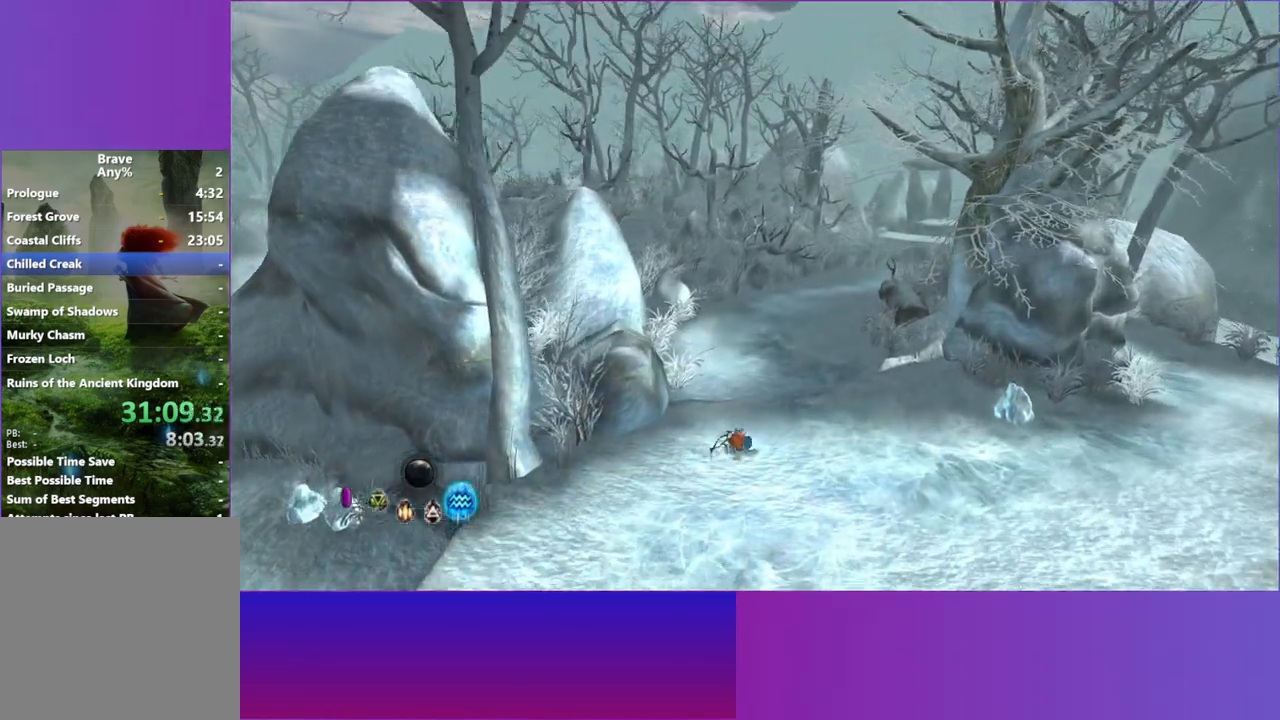
{"buttons": ["L2"], "left_stick": "up-right", "right_stick": "center", "events": [[17, "L2", "down"], [133, "L2", "up"], [217, "left_stick", "up-right"], [250, "L2", "down"], [350, "L2", "up"], [450, "L2", "down"]]}
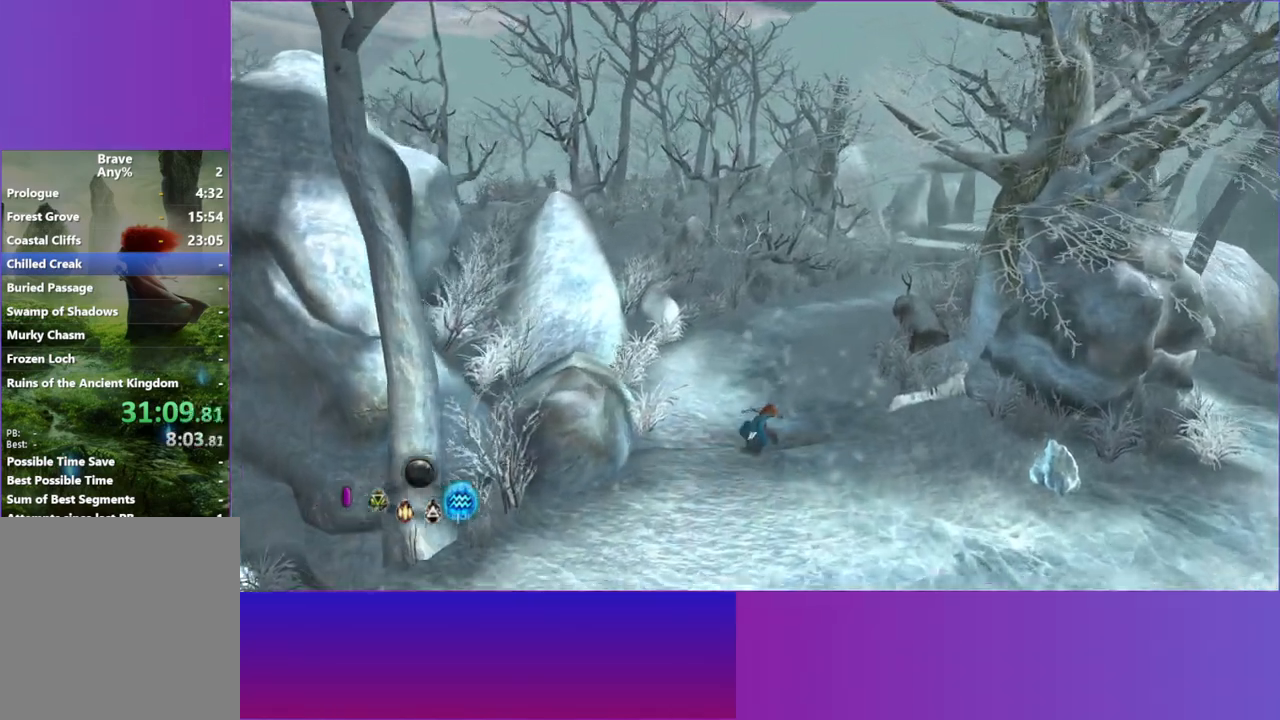
{"buttons": ["L2"], "left_stick": "up-right", "right_stick": "center", "events": [[67, "L2", "up"], [200, "L2", "down"], [317, "L2", "up"], [417, "L2", "down"]]}
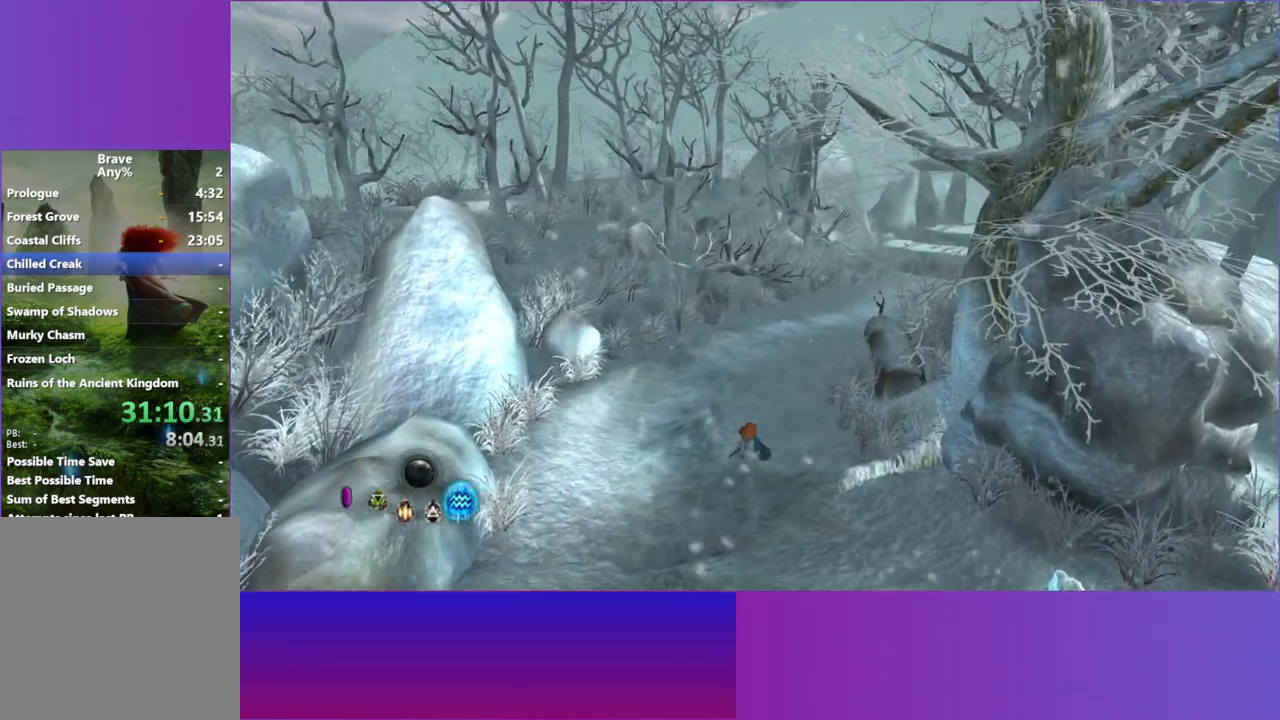
{"buttons": ["L2"], "left_stick": "up-right", "right_stick": "center", "events": [[50, "L2", "up"], [83, "left_stick", "up"], [217, "L2", "down"], [350, "left_stick", "up-right"], [383, "L2", "up"], [483, "L2", "down"]]}
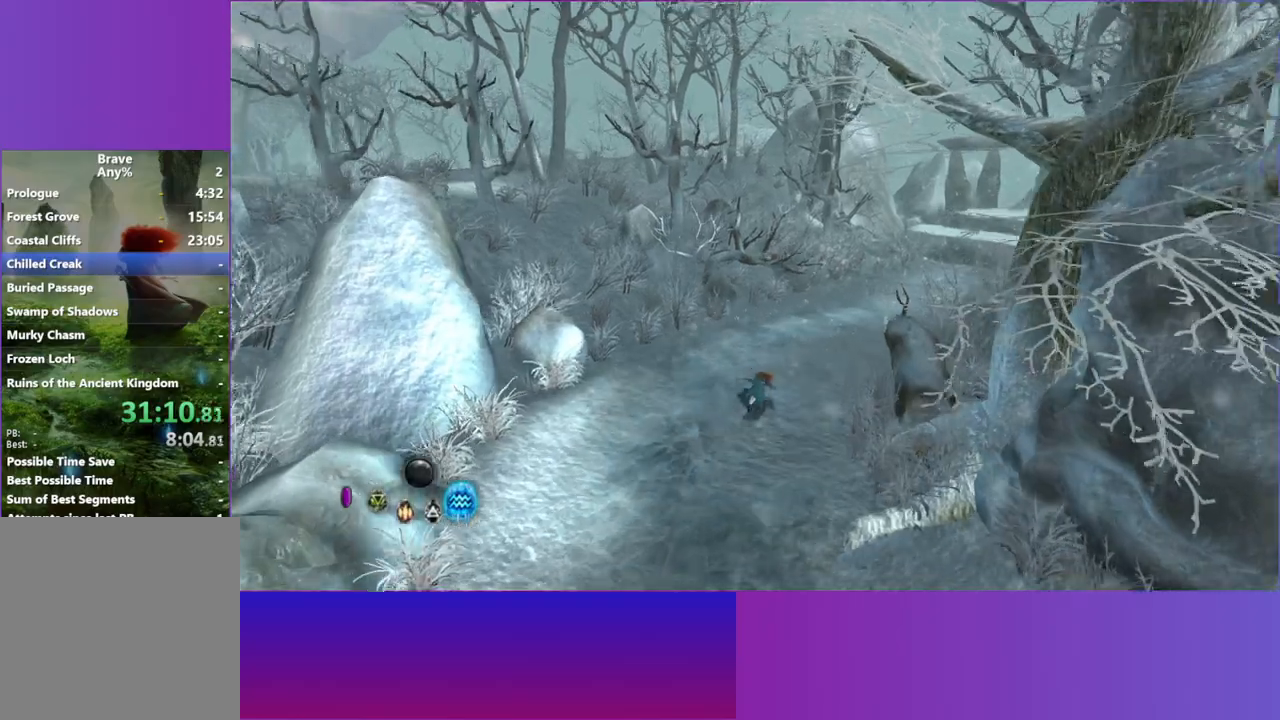
{"buttons": ["L2"], "left_stick": "up-right", "right_stick": "center", "events": [[100, "L2", "up"], [200, "L2", "down"], [317, "L2", "up"], [417, "L2", "down"]]}
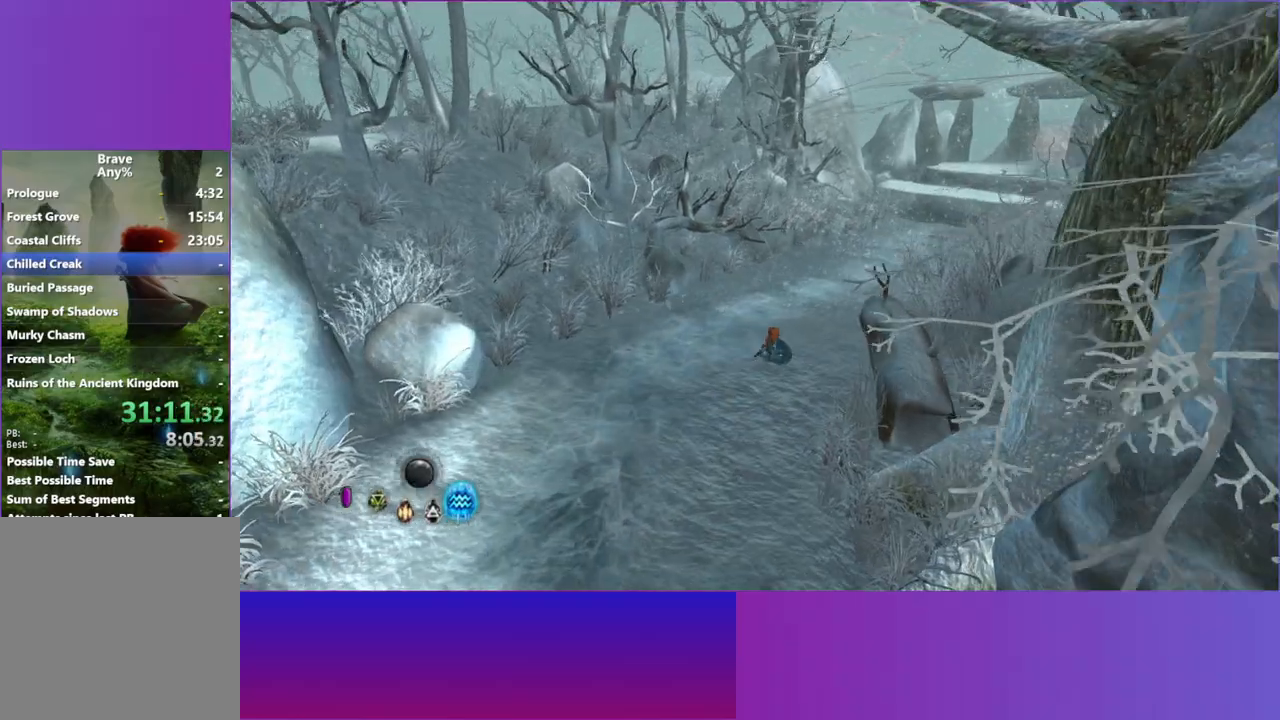
{"buttons": [], "left_stick": "up-right", "right_stick": "center", "events": [[33, "L2", "up"], [133, "L2", "down"], [233, "L2", "up"], [350, "L2", "down"], [450, "L2", "up"]]}
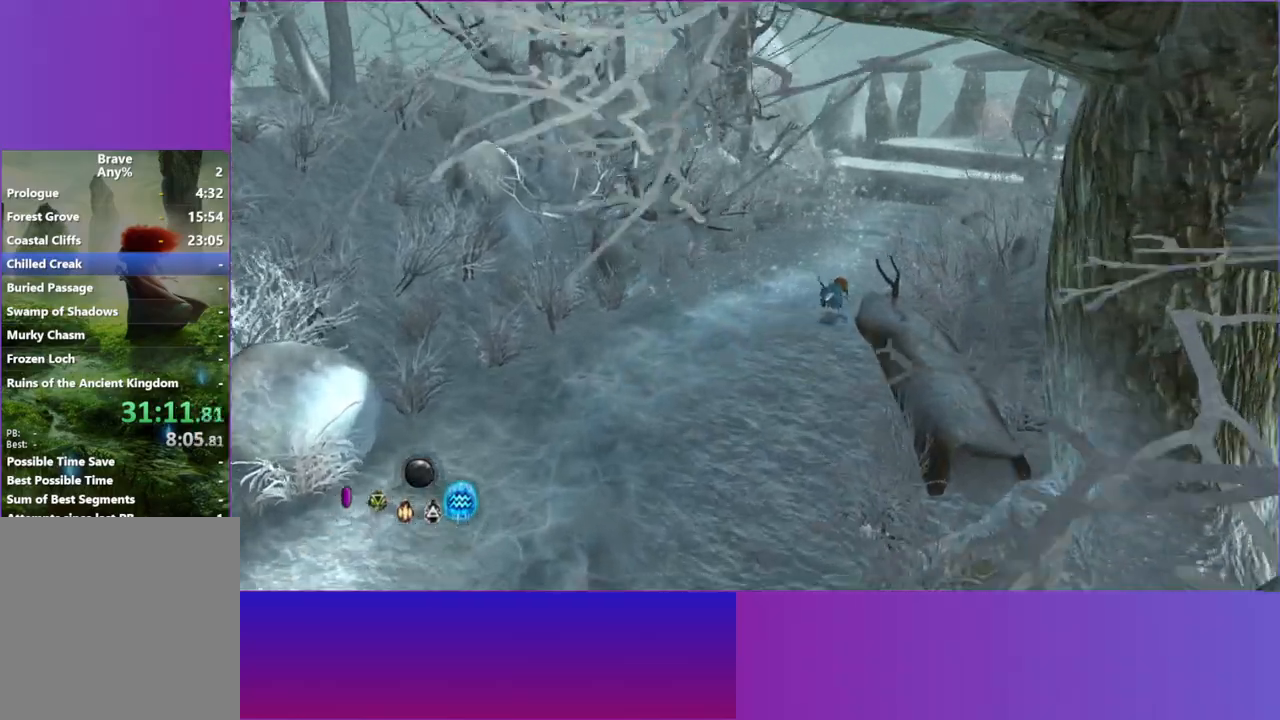
{"buttons": ["L2"], "left_stick": "up-right", "right_stick": "center", "events": [[50, "L2", "down"], [167, "L2", "up"], [250, "L2", "down"], [383, "L2", "up"], [467, "L2", "down"]]}
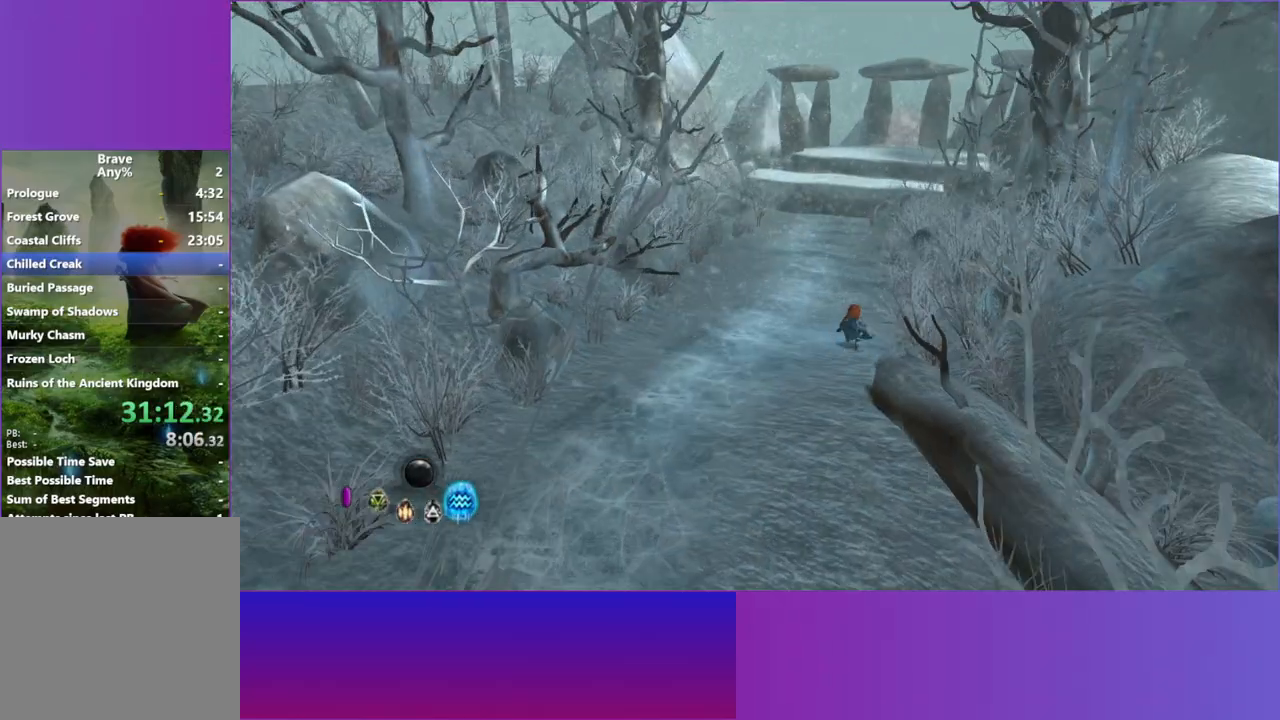
{"buttons": ["L2"], "left_stick": "up", "right_stick": "center", "events": [[67, "left_stick", "up"], [83, "L2", "up"], [200, "L2", "down"], [317, "L2", "up"], [400, "L2", "down"]]}
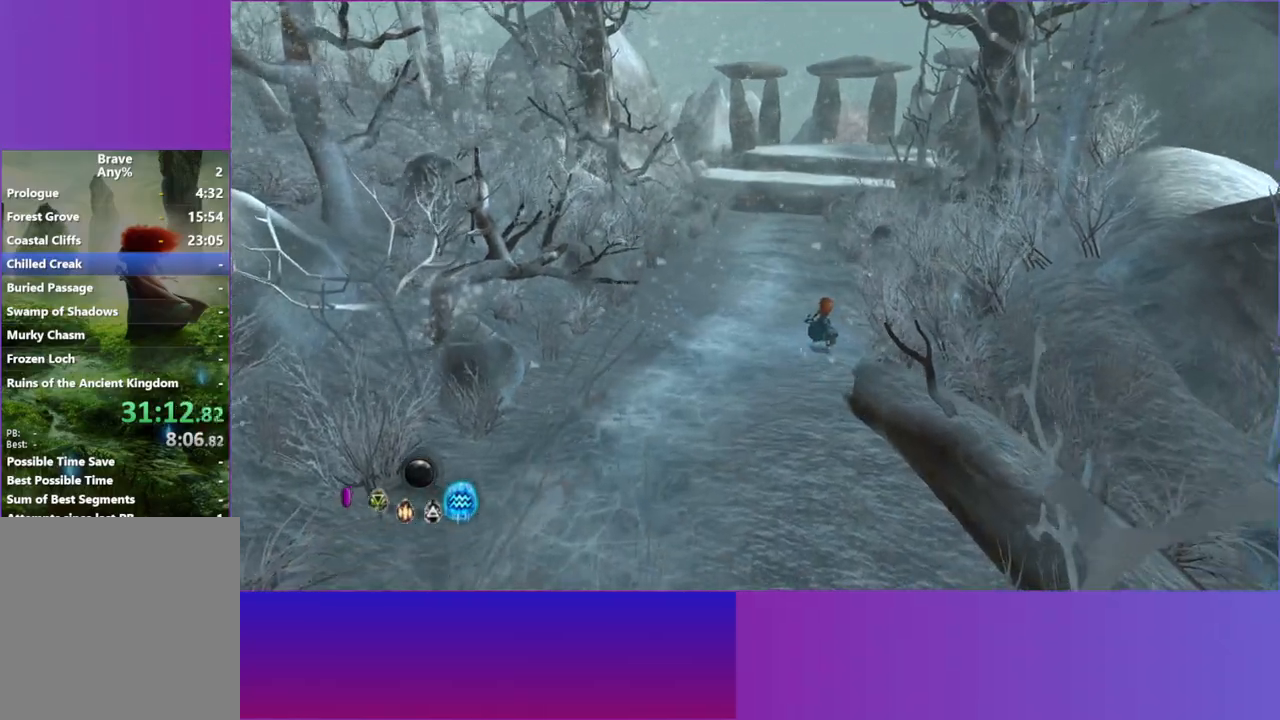
{"buttons": ["L2"], "left_stick": "up", "right_stick": "center", "events": [[33, "L2", "up"], [183, "L2", "down"], [317, "L2", "up"], [433, "L2", "down"]]}
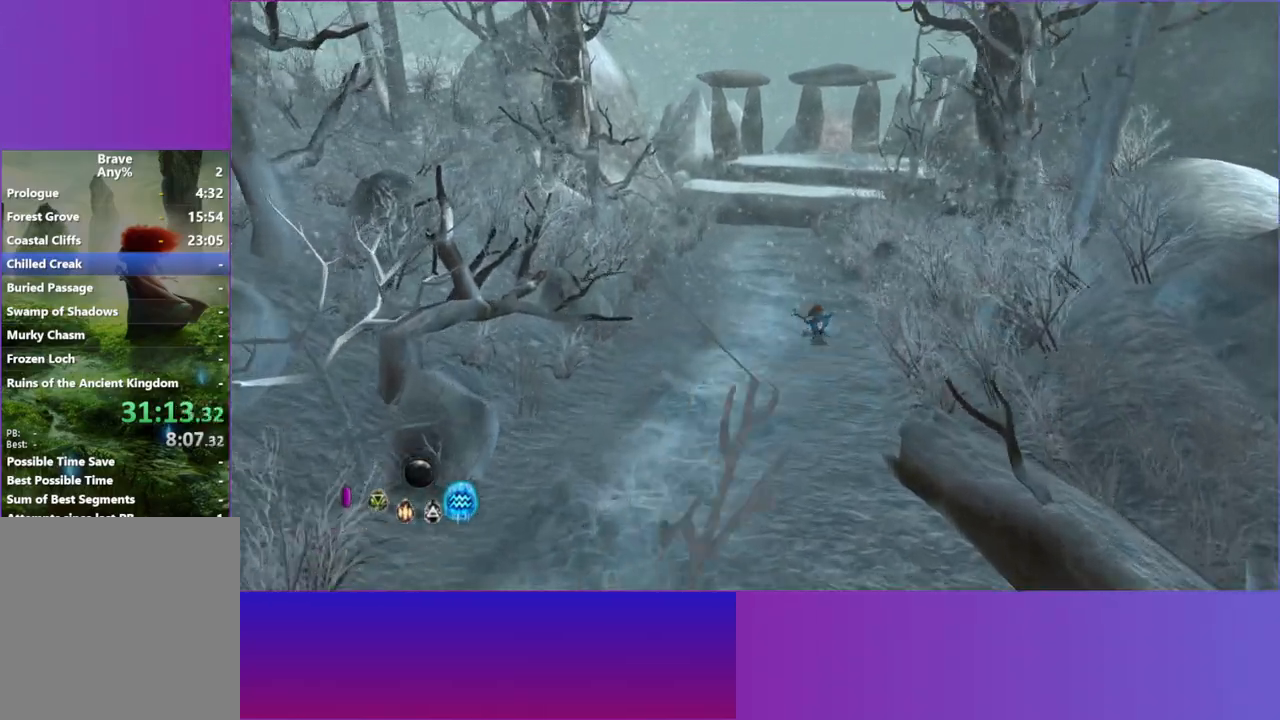
{"buttons": [], "left_stick": "up", "right_stick": "center", "events": [[50, "L2", "up"], [150, "L2", "down"], [267, "L2", "up"], [350, "L2", "down"], [483, "L2", "up"]]}
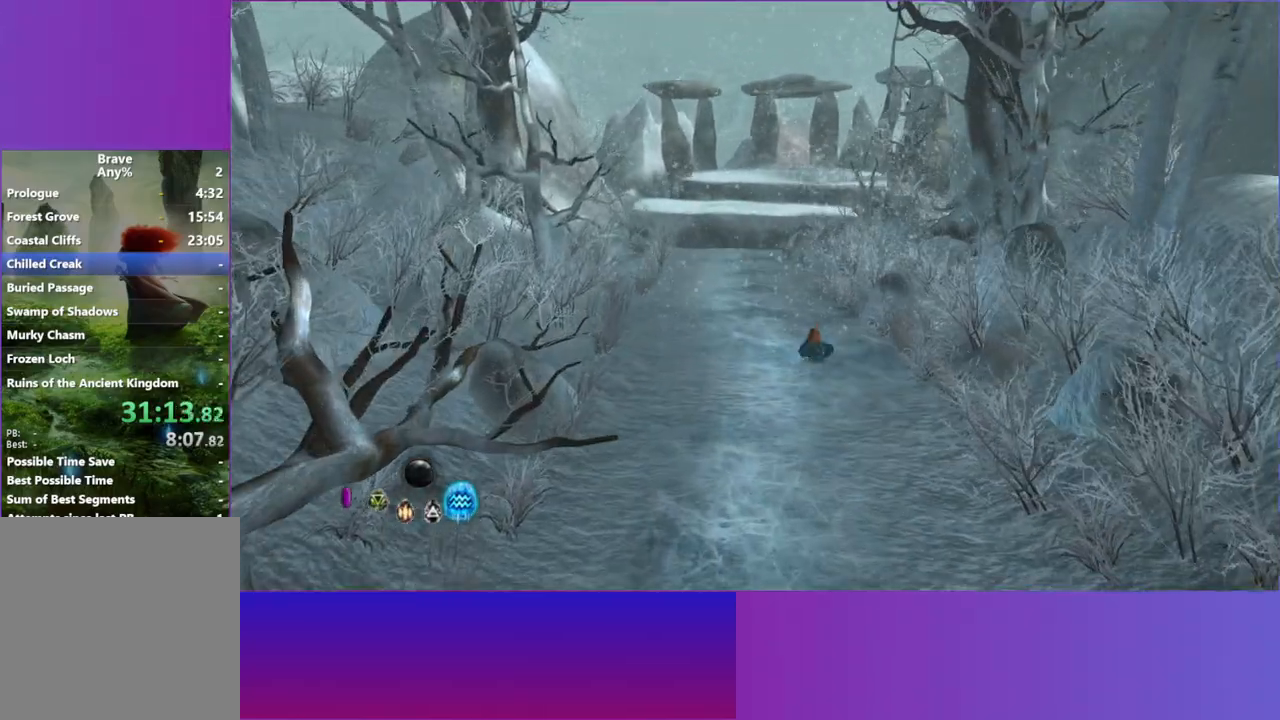
{"buttons": [], "left_stick": "up", "right_stick": "center", "events": [[83, "L2", "down"], [200, "L2", "up"], [300, "L2", "down"], [433, "L2", "up"]]}
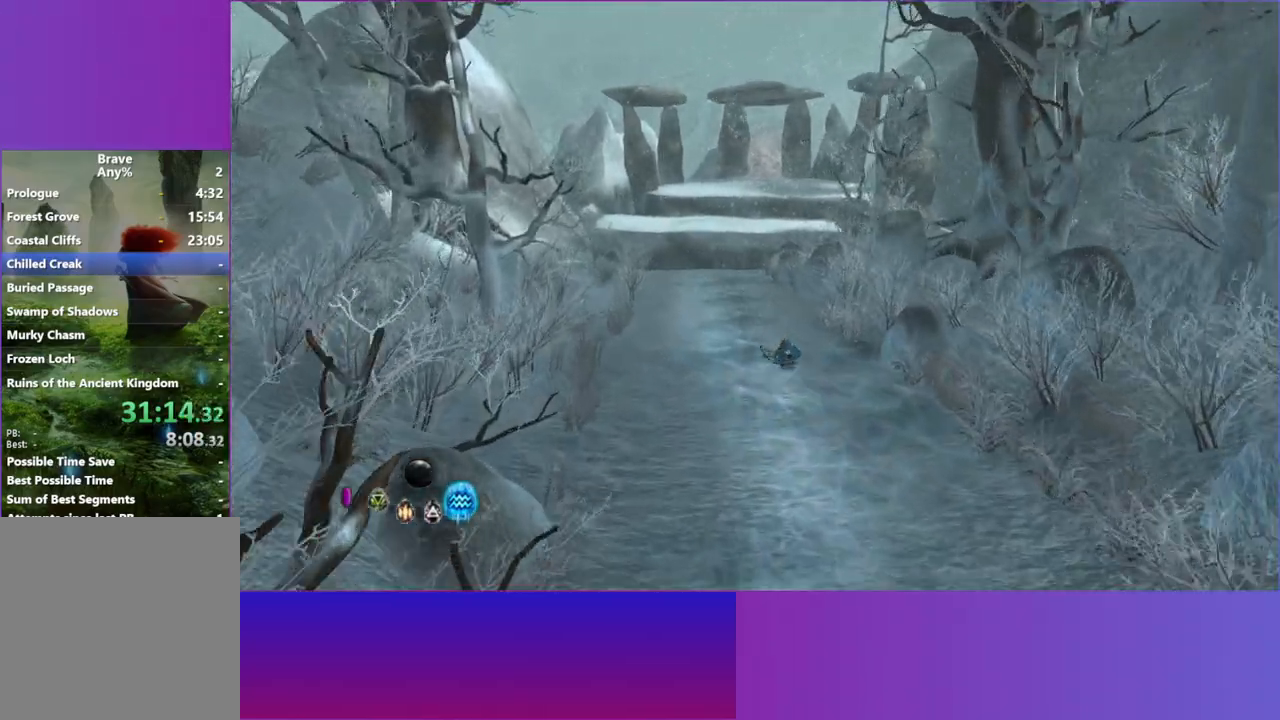
{"buttons": ["L2"], "left_stick": "up", "right_stick": "center", "events": [[17, "L2", "down"], [133, "L2", "up"], [233, "L2", "down"], [367, "L2", "up"], [467, "L2", "down"]]}
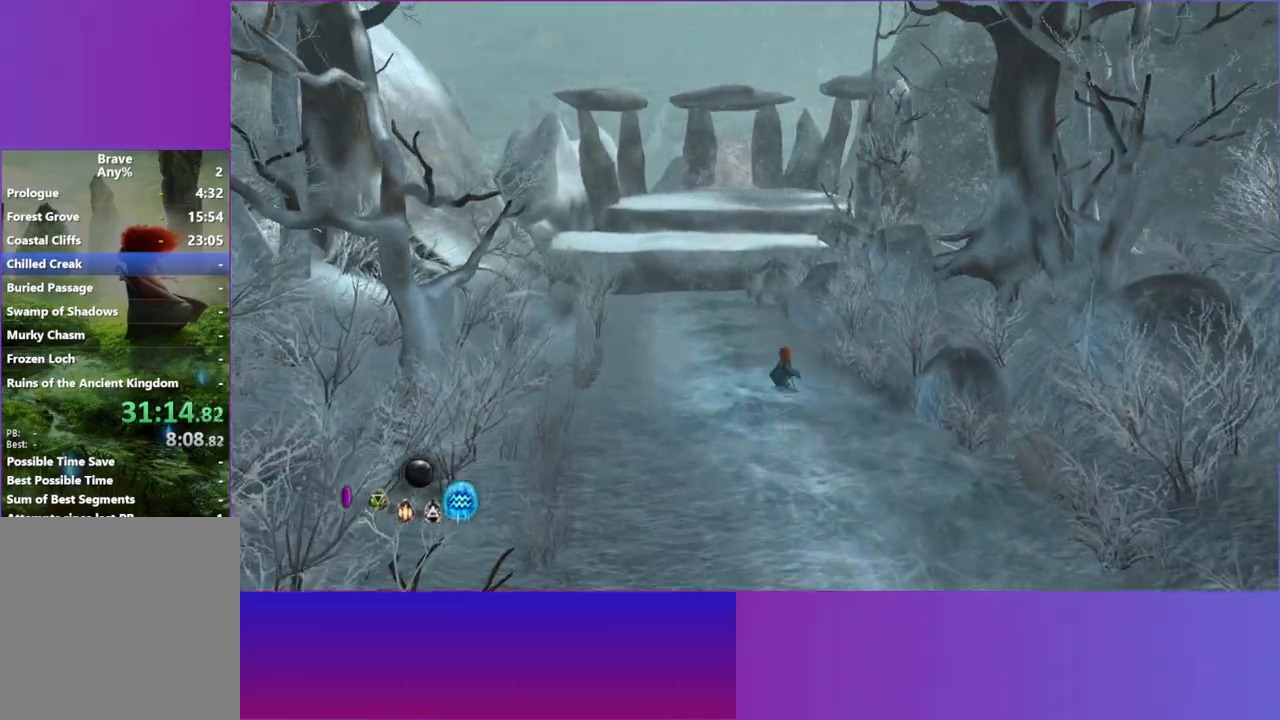
{"buttons": ["L2"], "left_stick": "up", "right_stick": "center", "events": [[100, "L2", "up"], [200, "L2", "down"], [300, "L2", "up"], [417, "L2", "down"]]}
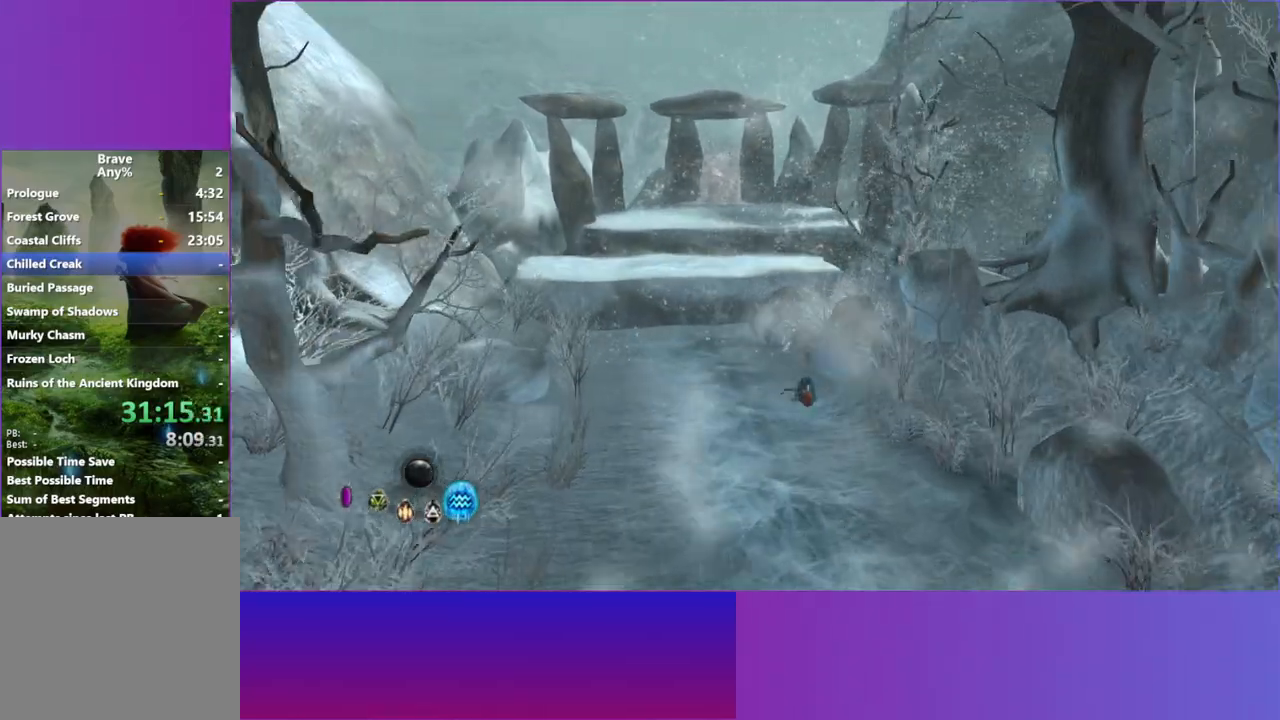
{"buttons": [], "left_stick": "up-left", "right_stick": "center", "events": [[33, "L2", "up"], [150, "L2", "down"], [267, "L2", "up"], [283, "left_stick", "up-left"], [367, "L2", "down"], [483, "L2", "up"]]}
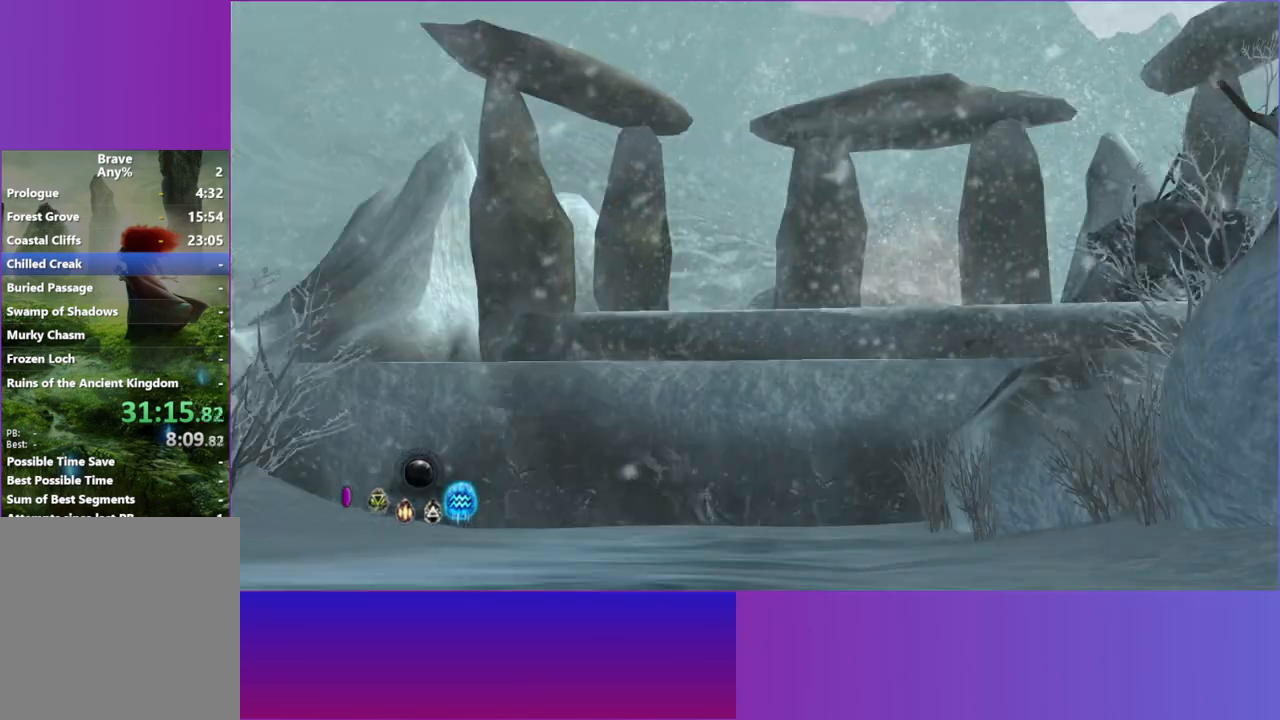
{"buttons": [], "left_stick": "center", "right_stick": "center", "events": [[67, "L2", "down"], [200, "L2", "up"], [500, "left_stick", "center"]]}
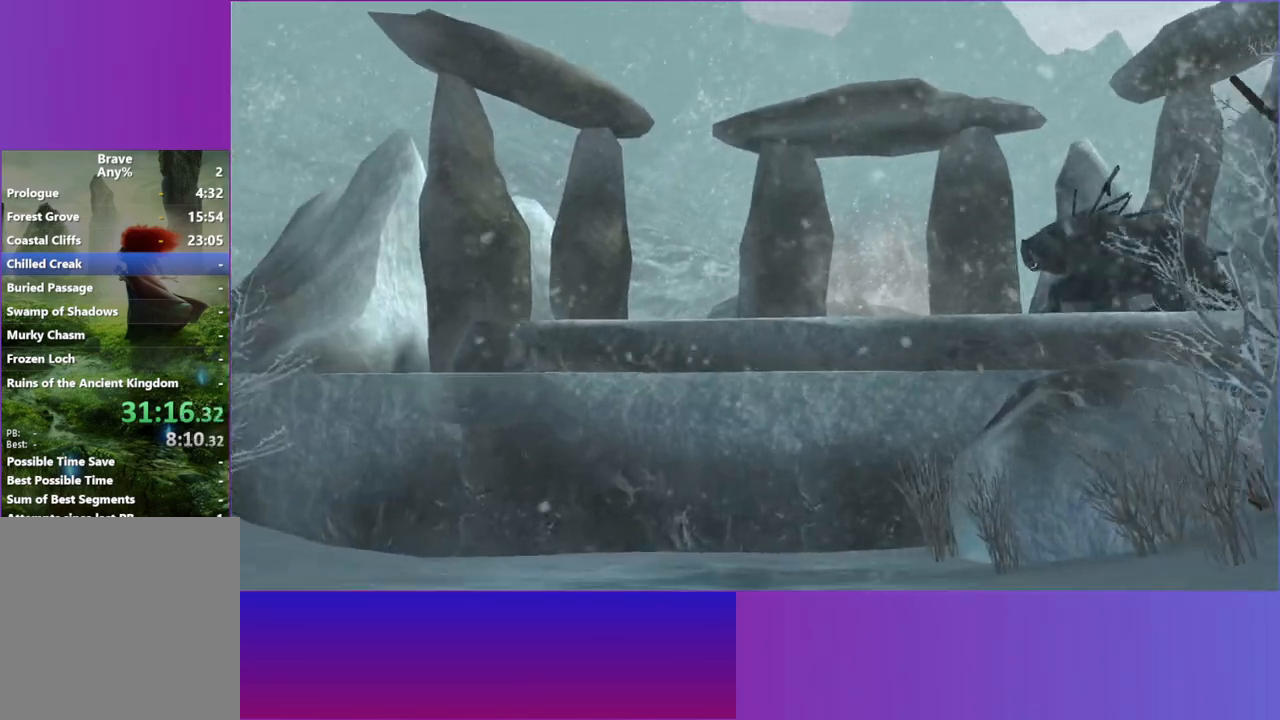
{"buttons": [], "left_stick": "center", "right_stick": "center", "events": [[333, "A", "down"], [417, "A", "up"]]}
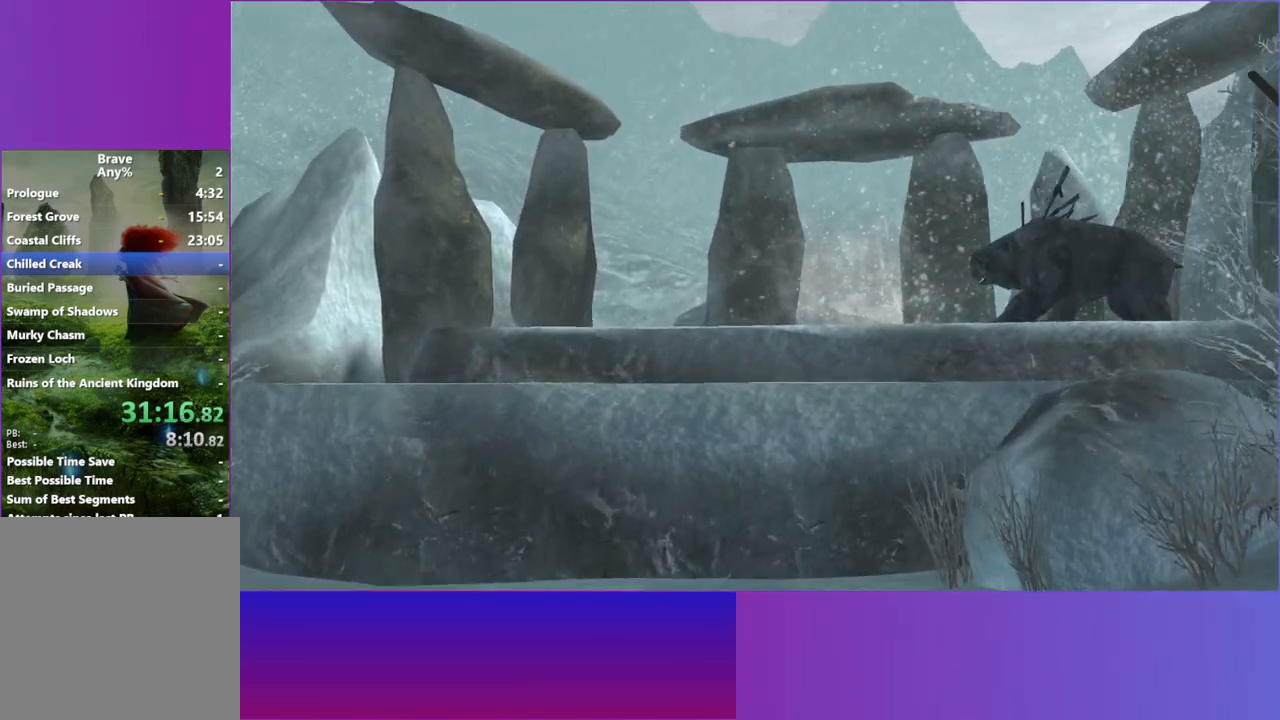
{"buttons": [], "left_stick": "center", "right_stick": "center", "events": [[50, "A", "down"], [150, "A", "up"]]}
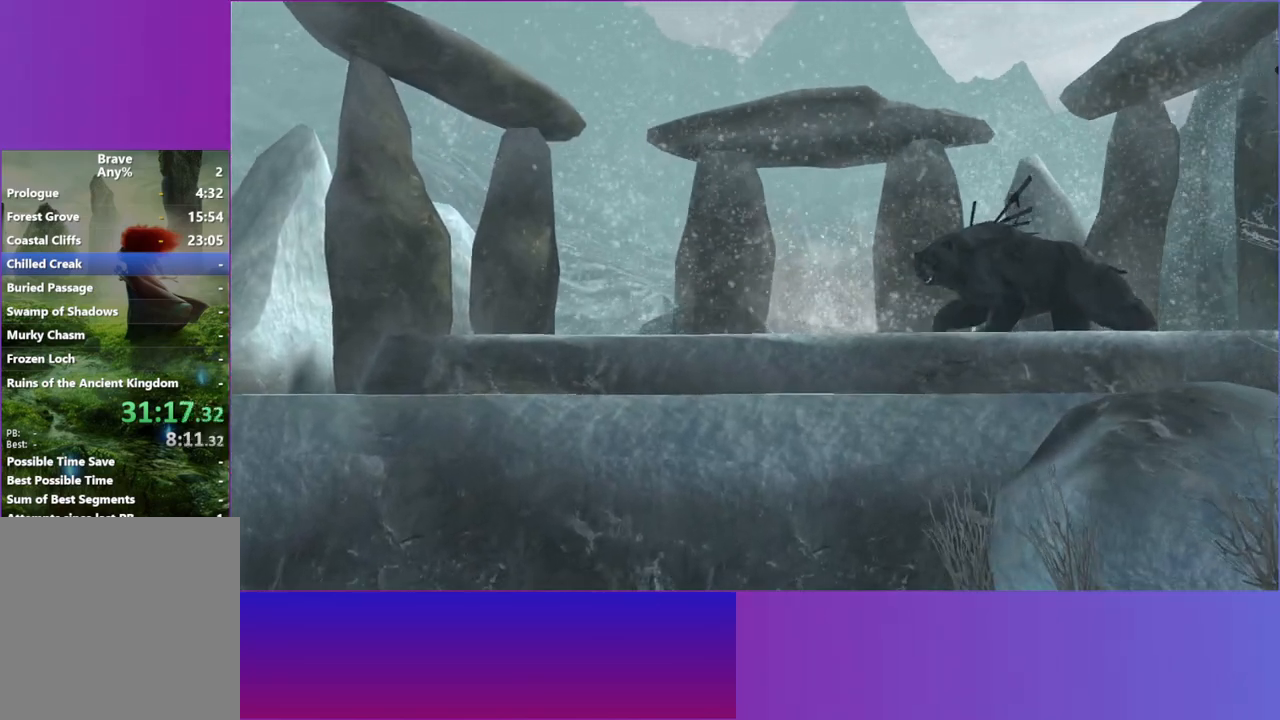
{"buttons": [], "left_stick": "center", "right_stick": "center", "events": [[300, "A", "down"], [433, "A", "up"]]}
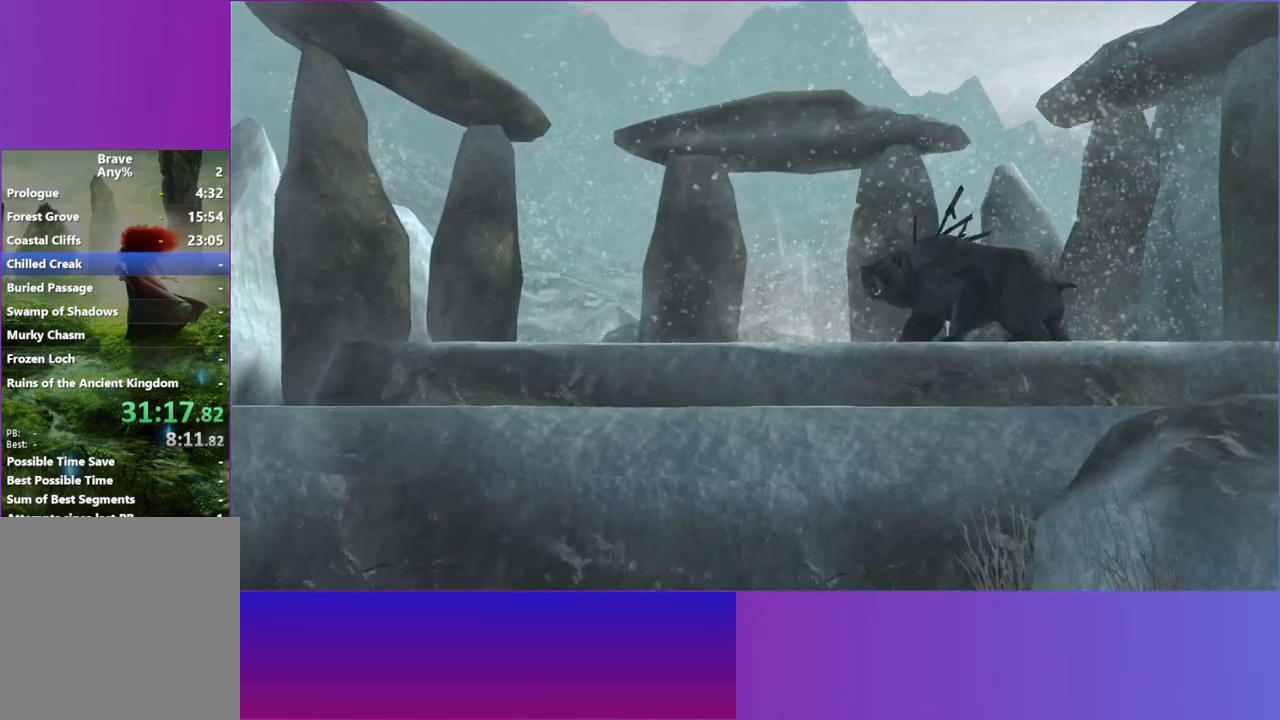
{"buttons": [], "left_stick": "center", "right_stick": "center", "events": [[83, "A", "down"], [183, "A", "up"], [333, "A", "down"], [433, "A", "up"]]}
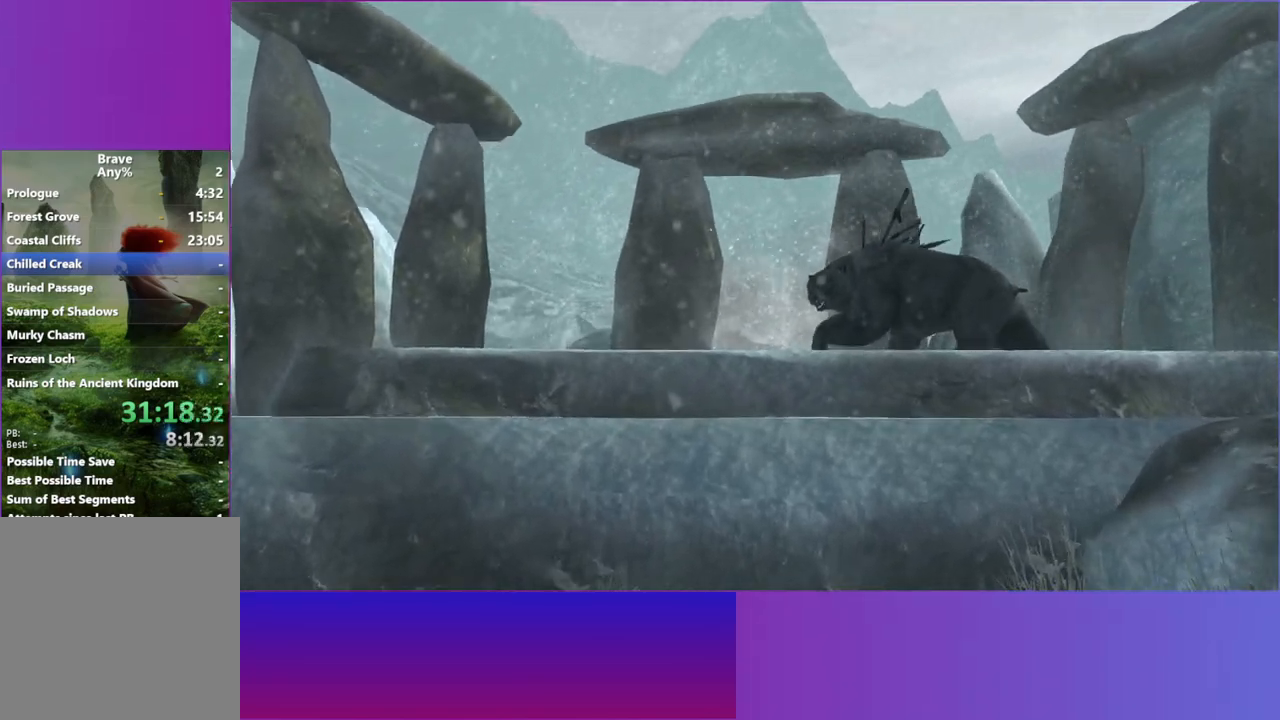
{"buttons": [], "left_stick": "center", "right_stick": "center", "events": [[67, "A", "down"], [150, "A", "up"]]}
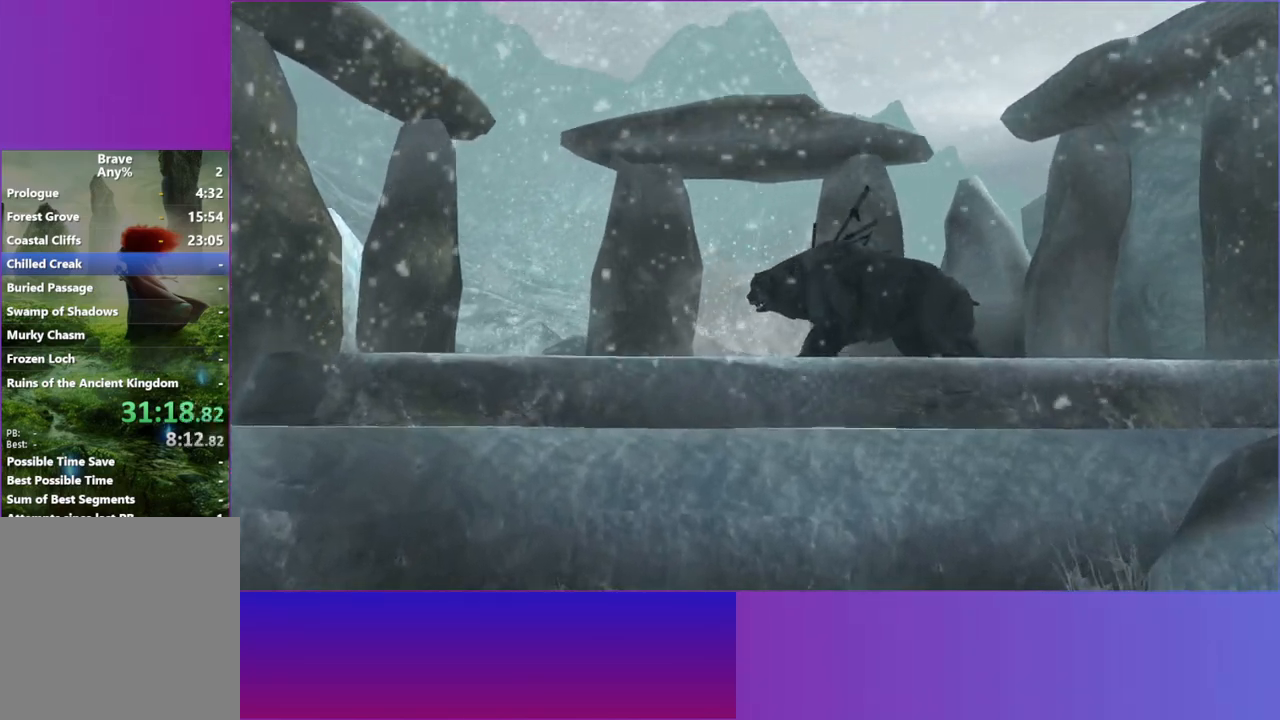
{"buttons": ["A"], "left_stick": "center", "right_stick": "center", "events": [[50, "A", "down"], [133, "A", "up"], [467, "A", "down"]]}
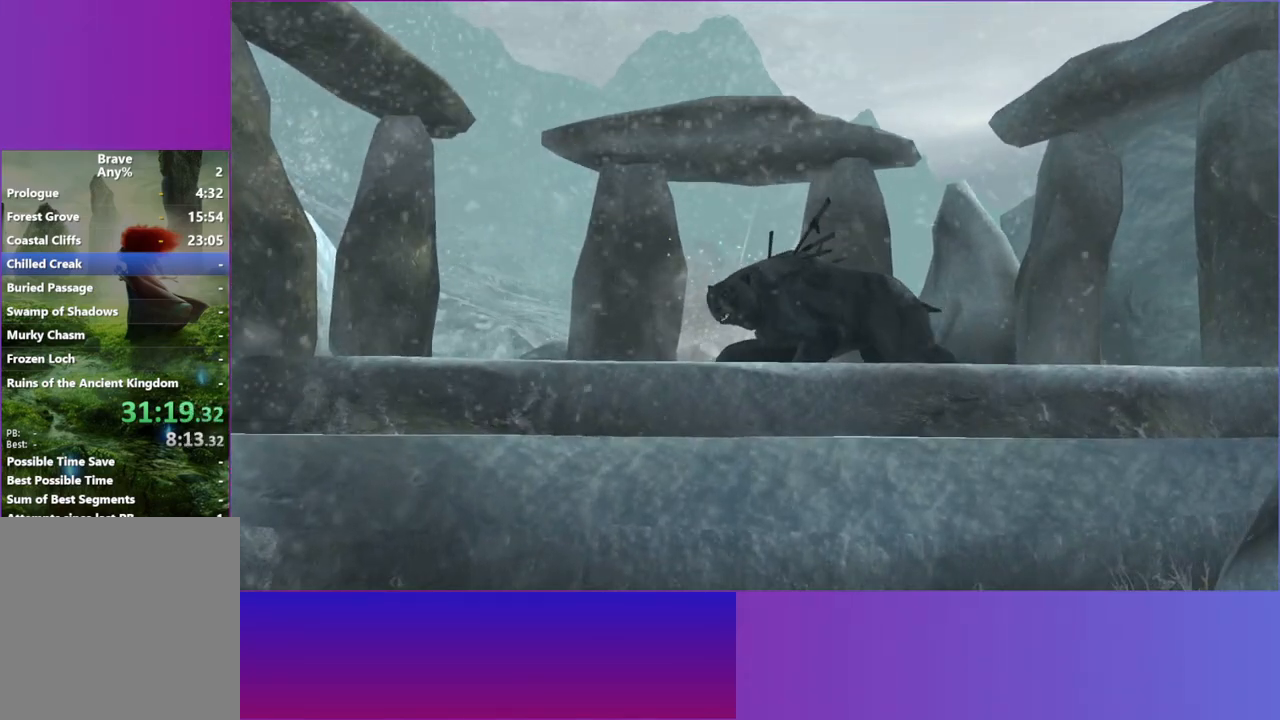
{"buttons": ["A"], "left_stick": "center", "right_stick": "center", "events": [[50, "A", "up"], [500, "A", "down"]]}